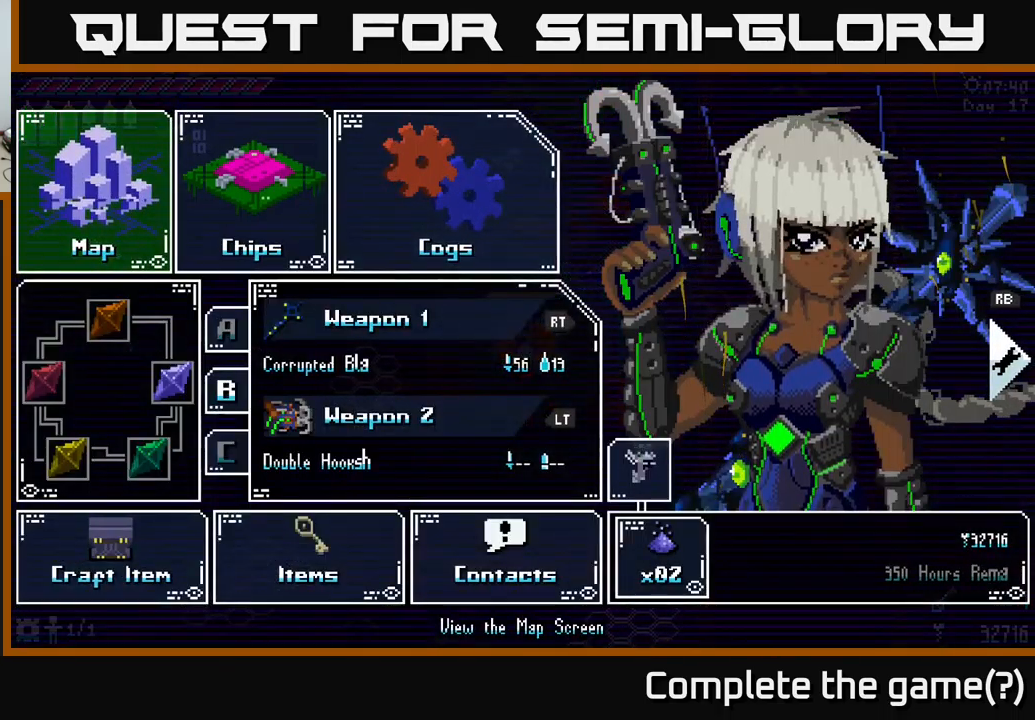
Gameplay with a controller (Xbox layout); each line is a JSON object with the inputs held at the frame after it. "events" lists button and stick changes between this image and that frame as [ms after this image, input, new state], when the widget could be followed in between.
{"buttons": [], "left_stick": "center", "right_stick": "center", "events": []}
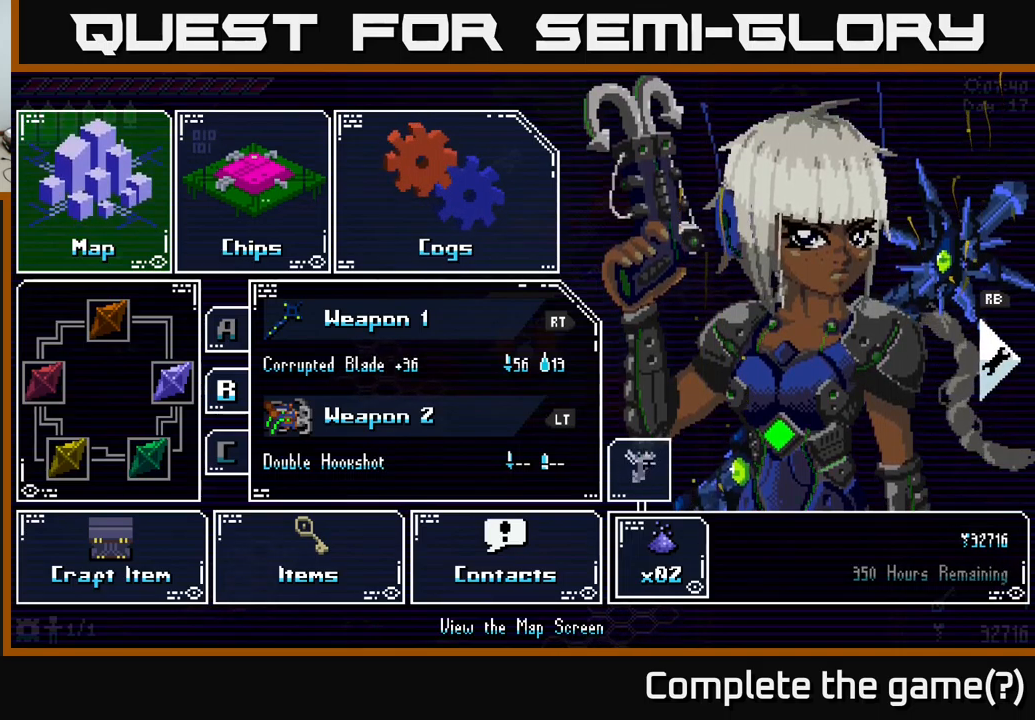
{"buttons": [], "left_stick": "center", "right_stick": "center", "events": []}
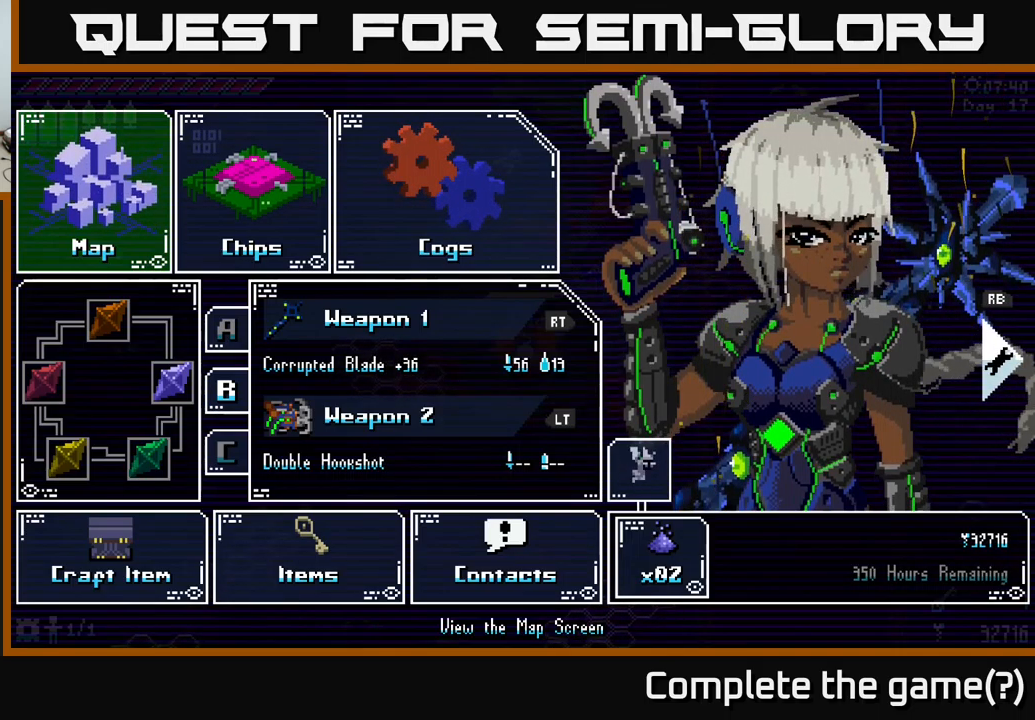
{"buttons": [], "left_stick": "center", "right_stick": "center", "events": []}
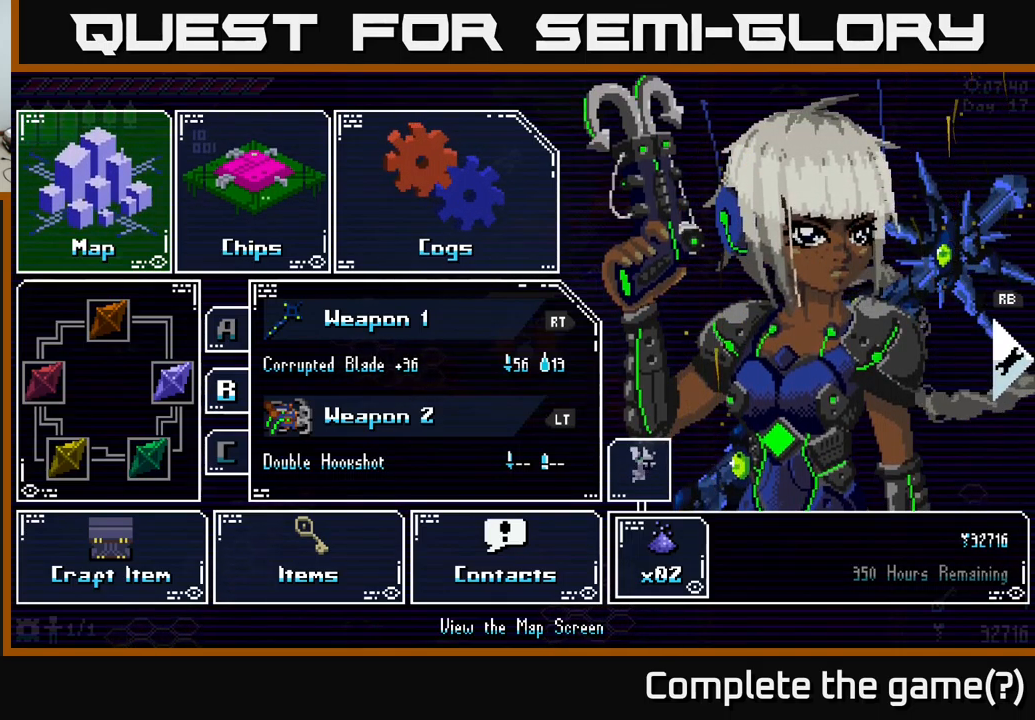
{"buttons": [], "left_stick": "center", "right_stick": "center", "events": [[300, "A", "down"], [317, "A", "up"]]}
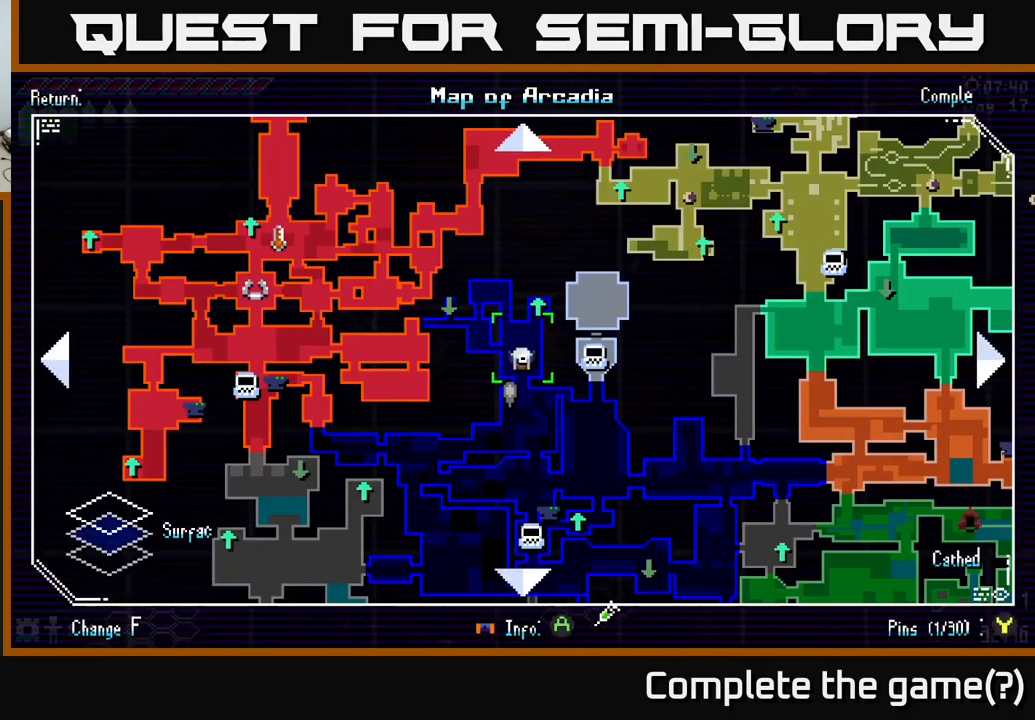
{"buttons": [], "left_stick": "center", "right_stick": "center", "events": [[17, "SELECT", "down"], [150, "SELECT", "up"]]}
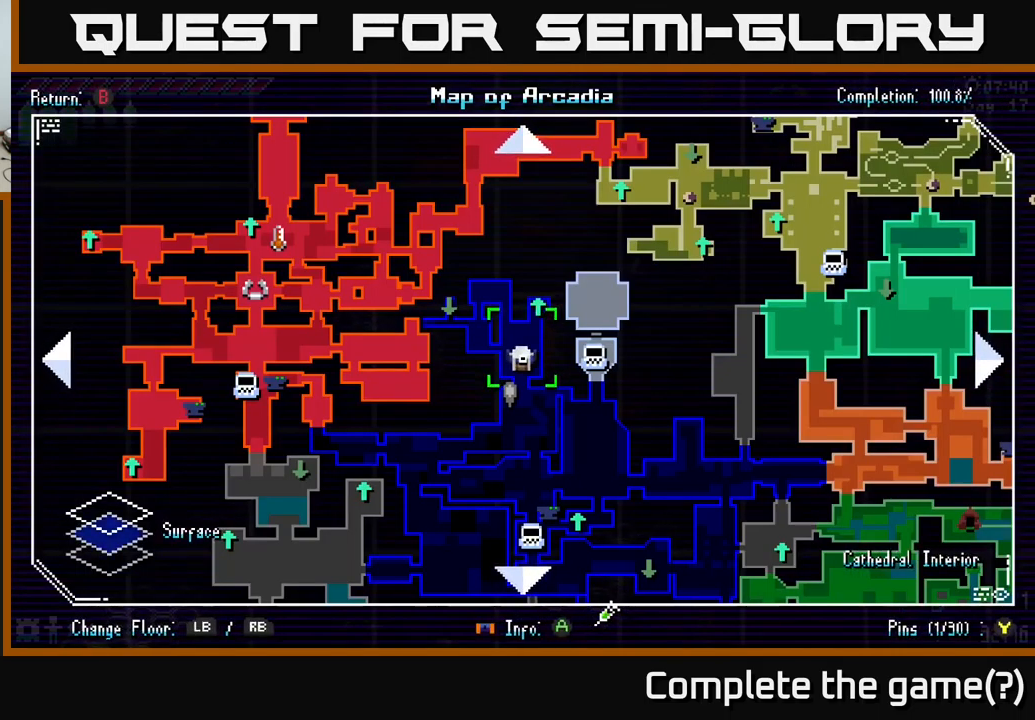
{"buttons": [], "left_stick": "center", "right_stick": "center", "events": []}
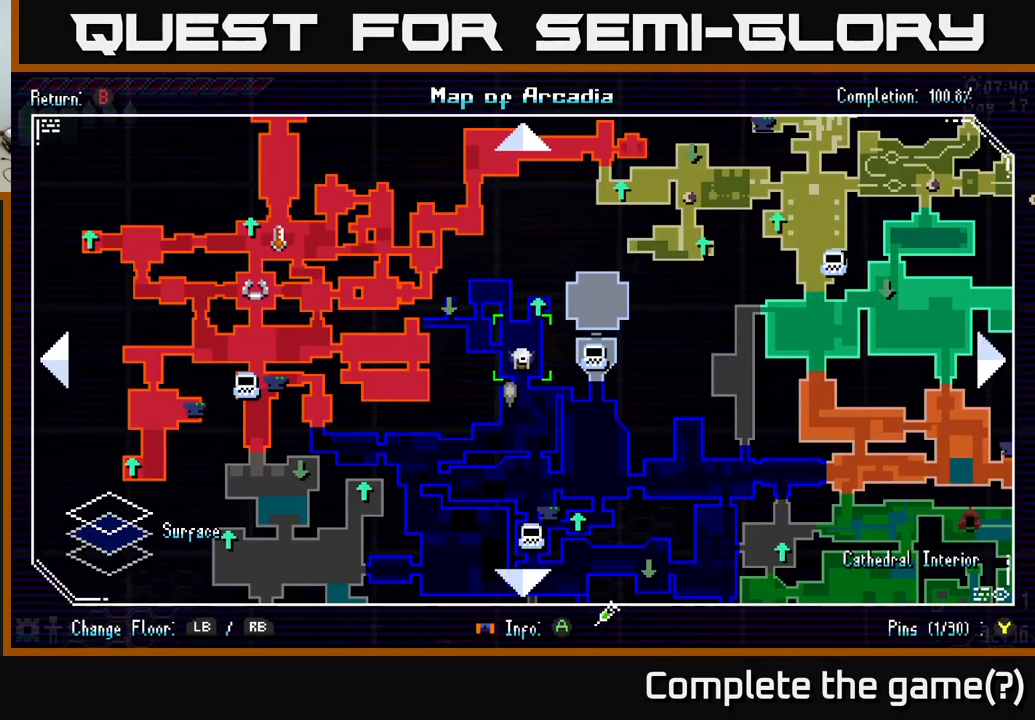
{"buttons": [], "left_stick": "right", "right_stick": "center", "events": [[167, "SELECT", "down"], [250, "SELECT", "up"], [483, "left_stick", "right"]]}
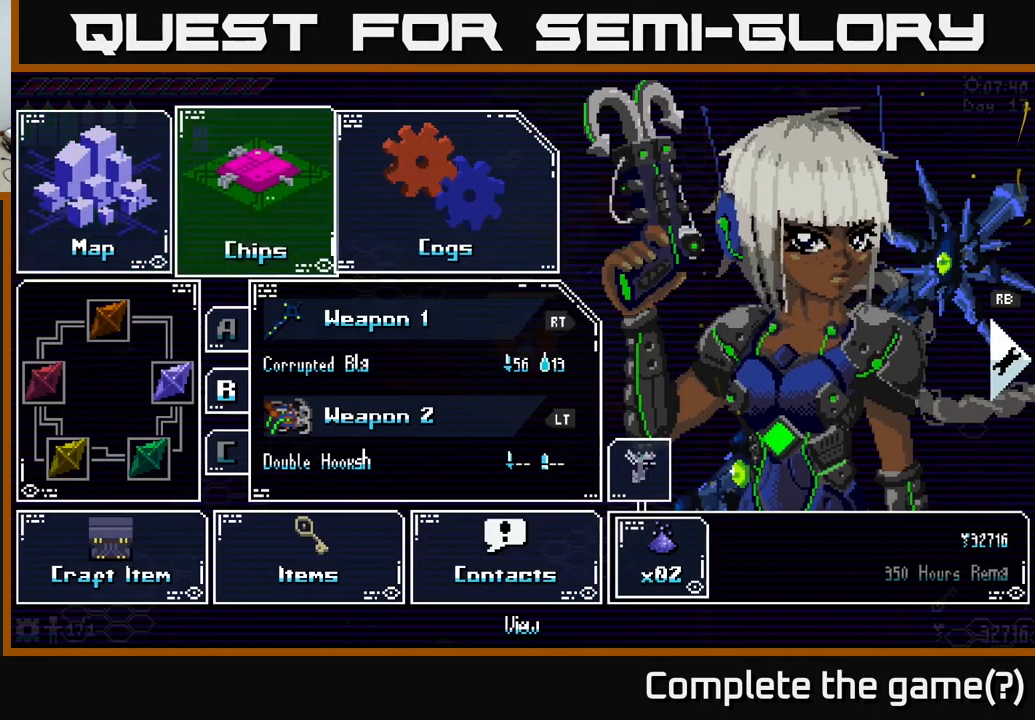
{"buttons": [], "left_stick": "right", "right_stick": "center", "events": [[250, "left_stick", "center"], [300, "B", "down"], [400, "B", "up"], [433, "left_stick", "right"]]}
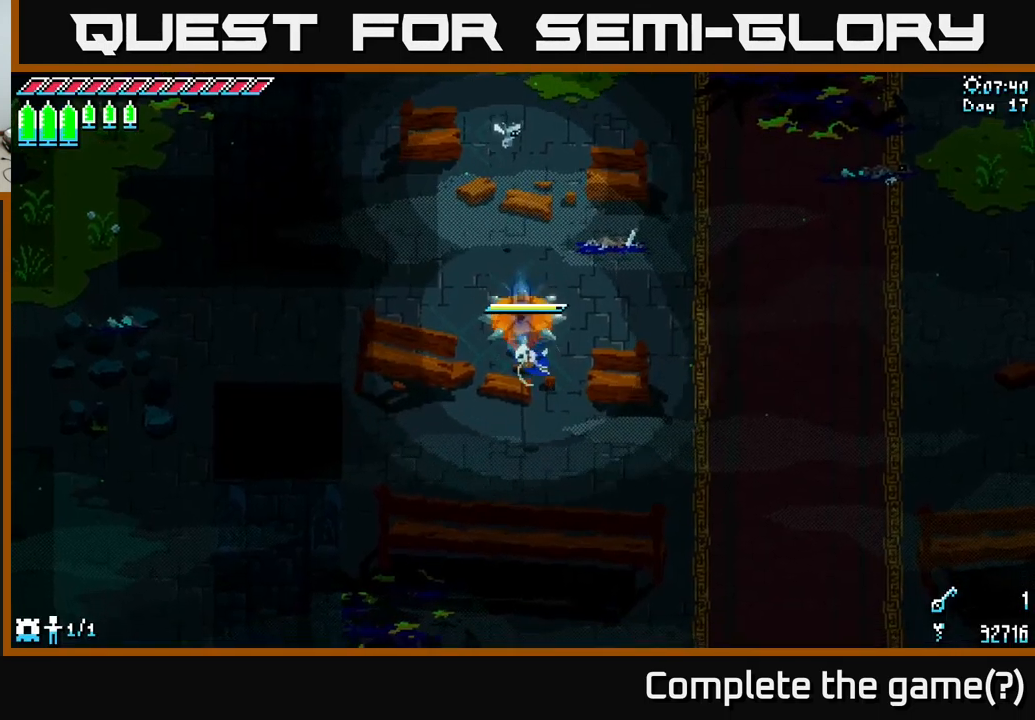
{"buttons": ["A", "X"], "left_stick": "down-right", "right_stick": "center", "events": [[233, "X", "down"], [300, "left_stick", "down-right"], [417, "A", "down"]]}
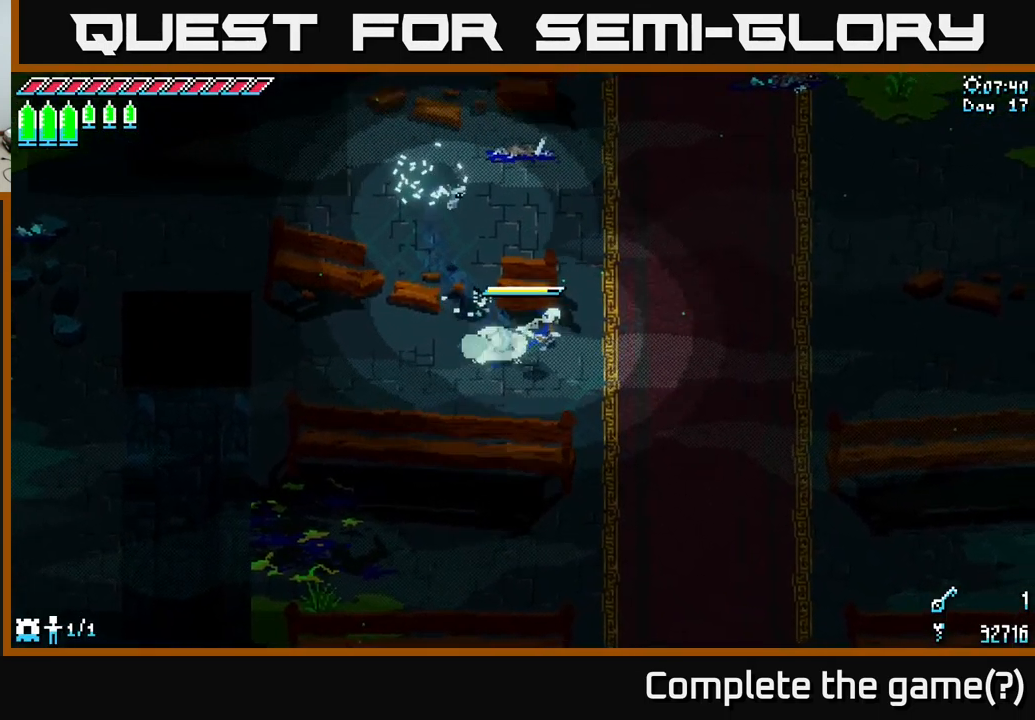
{"buttons": ["X"], "left_stick": "down", "right_stick": "center", "events": [[33, "A", "up"], [317, "left_stick", "down"], [333, "A", "down"], [467, "A", "up"]]}
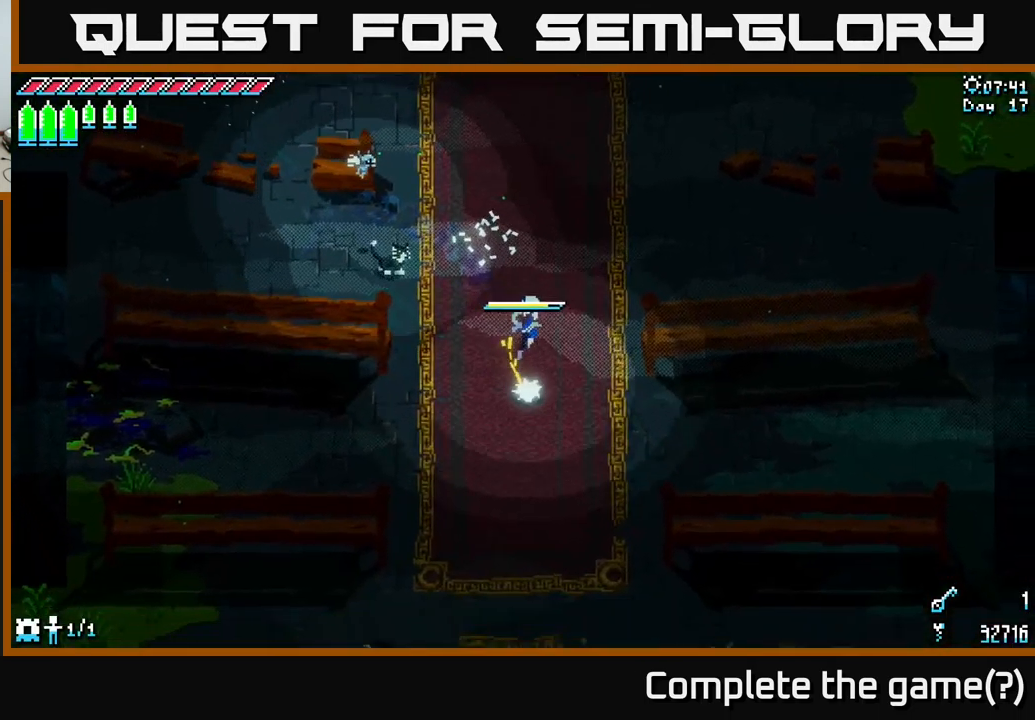
{"buttons": ["X"], "left_stick": "down", "right_stick": "center", "events": [[117, "A", "down"], [234, "A", "up"]]}
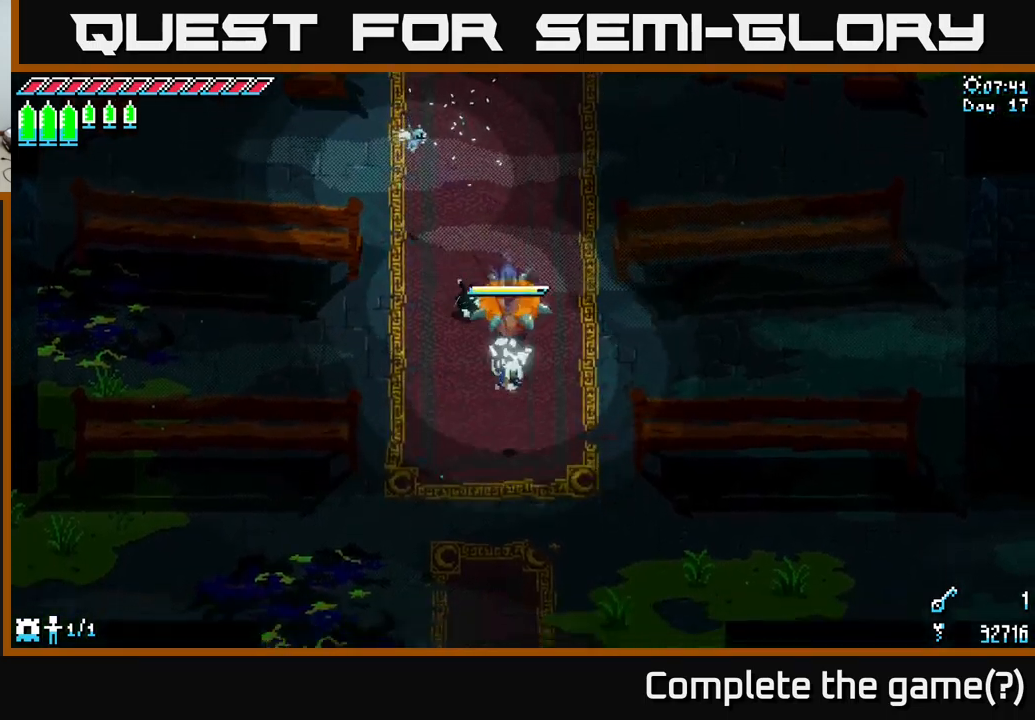
{"buttons": ["X"], "left_stick": "down", "right_stick": "center", "events": [[17, "A", "down"], [134, "A", "up"]]}
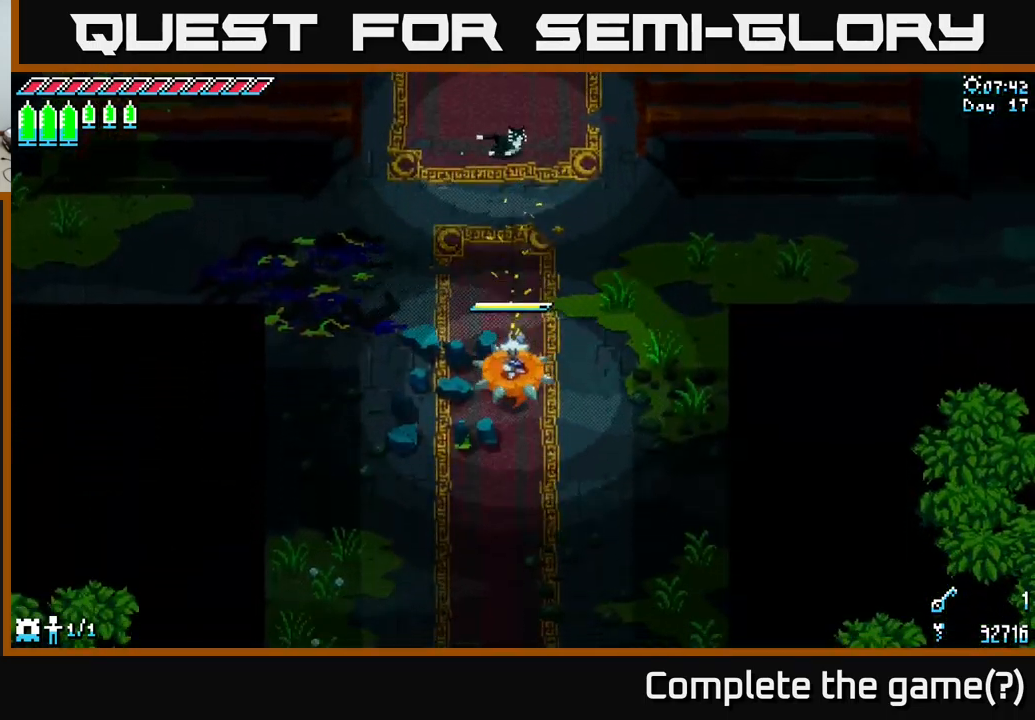
{"buttons": ["X"], "left_stick": "down", "right_stick": "center", "events": []}
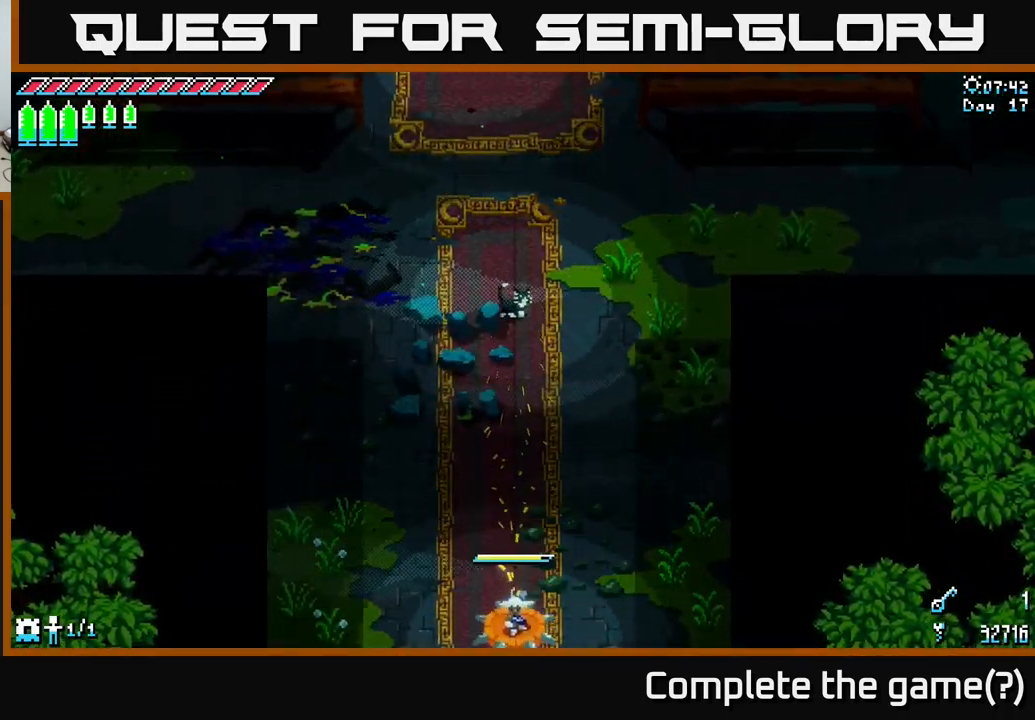
{"buttons": ["X"], "left_stick": "down", "right_stick": "center", "events": []}
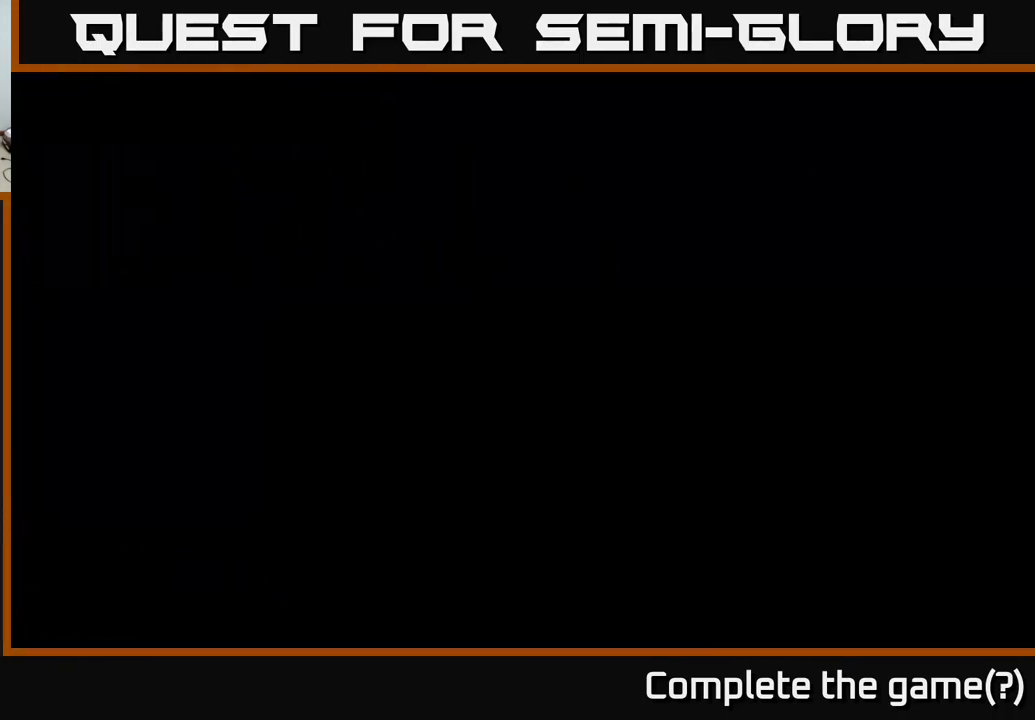
{"buttons": ["X"], "left_stick": "down", "right_stick": "center", "events": []}
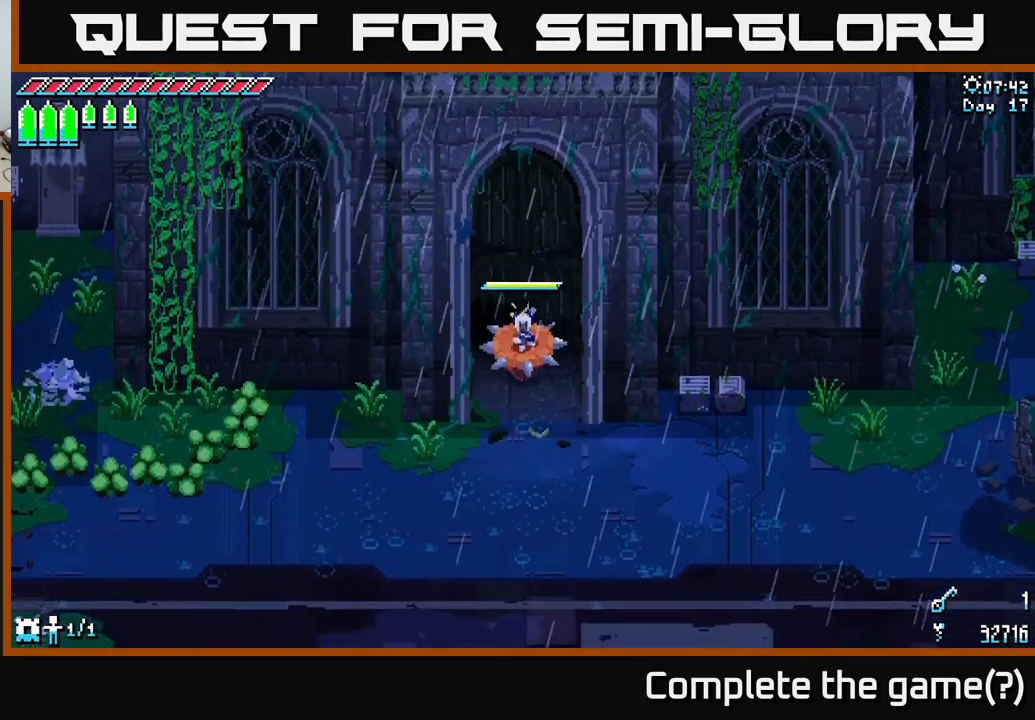
{"buttons": ["X"], "left_stick": "right", "right_stick": "center", "events": [[184, "left_stick", "down-right"], [334, "left_stick", "right"]]}
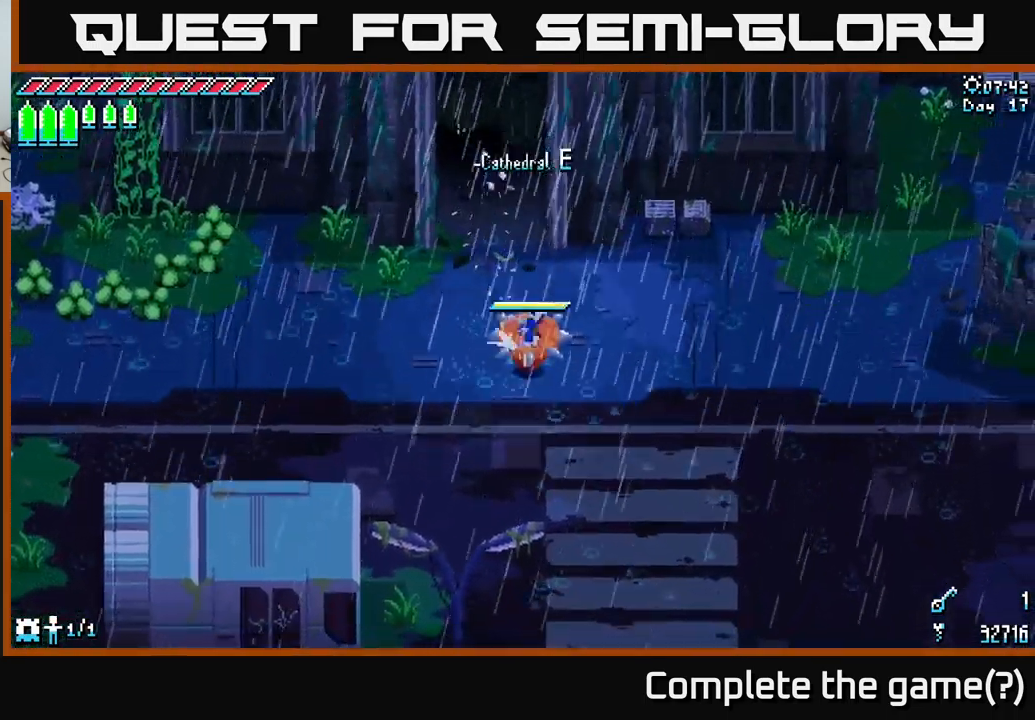
{"buttons": ["X"], "left_stick": "right", "right_stick": "center", "events": [[17, "A", "down"], [234, "A", "up"]]}
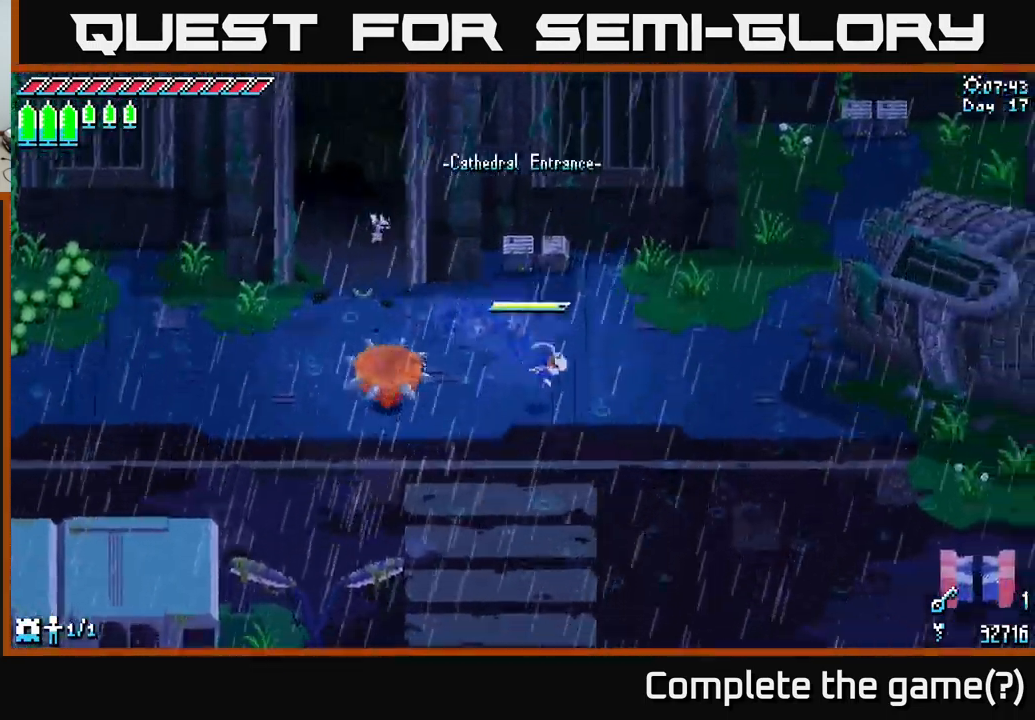
{"buttons": ["A", "X"], "left_stick": "right", "right_stick": "center", "events": [[417, "A", "down"]]}
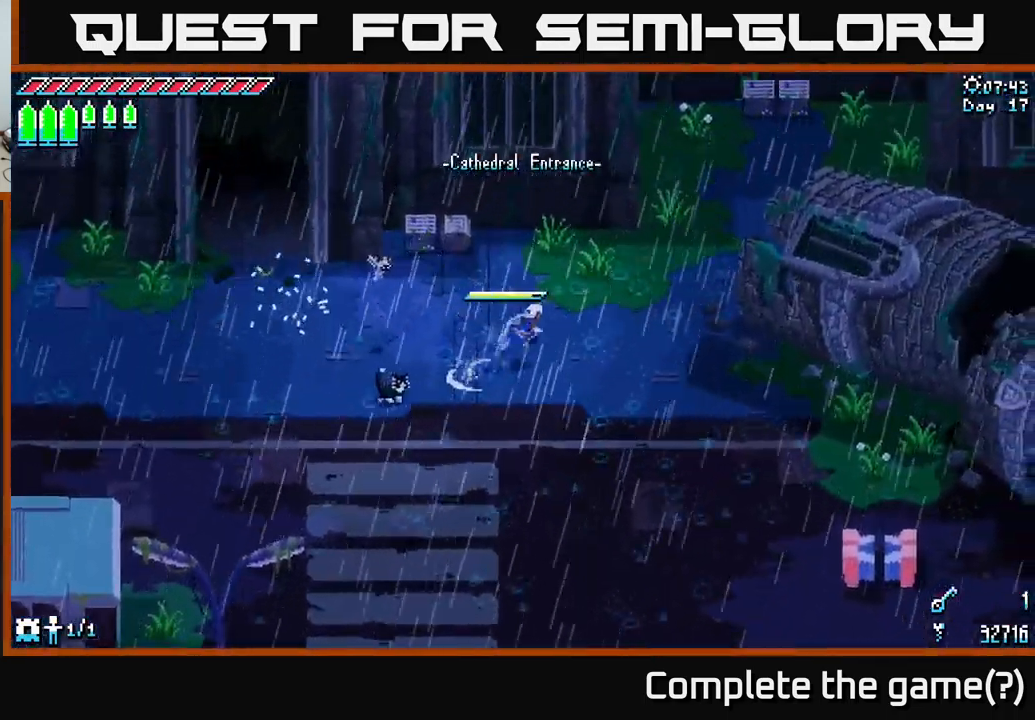
{"buttons": ["A", "X"], "left_stick": "down", "right_stick": "center", "events": [[84, "A", "up"], [334, "left_stick", "down"], [434, "A", "down"]]}
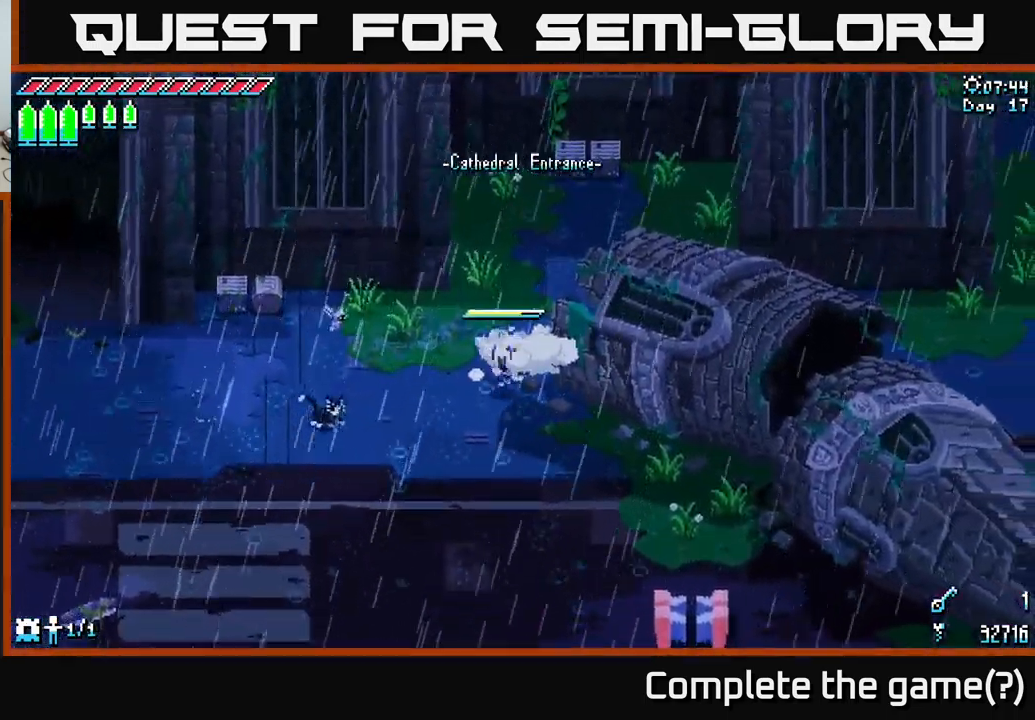
{"buttons": ["A", "X"], "left_stick": "down", "right_stick": "center", "events": [[67, "A", "up"], [484, "A", "down"]]}
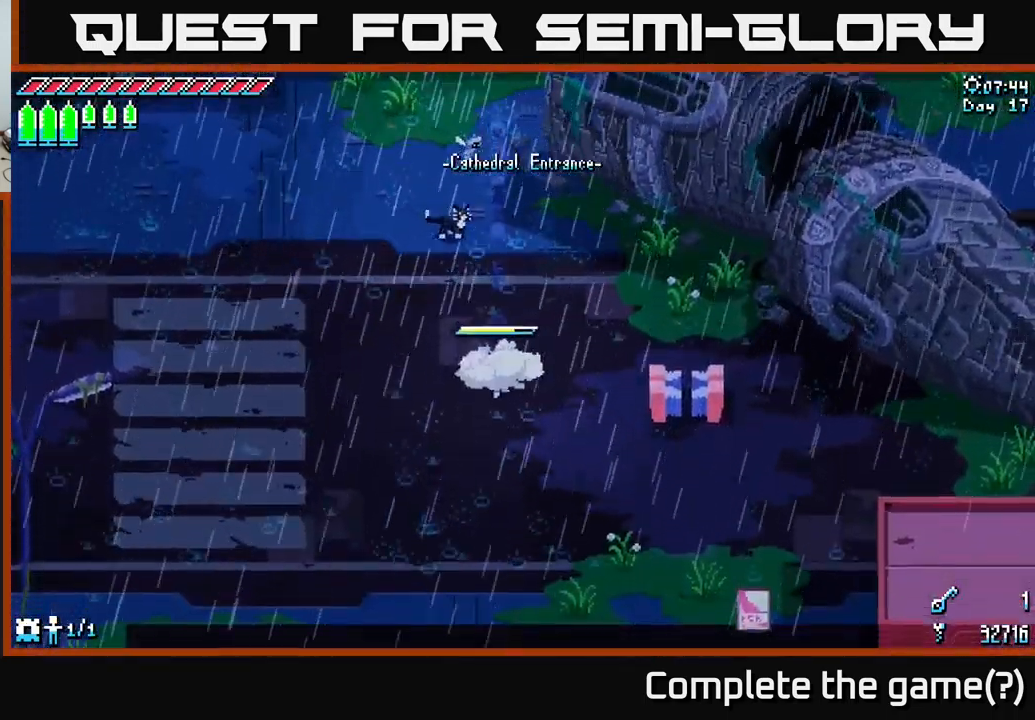
{"buttons": ["A", "X"], "left_stick": "right", "right_stick": "center", "events": [[100, "left_stick", "down-right"], [150, "A", "up"], [316, "left_stick", "right"], [416, "A", "down"]]}
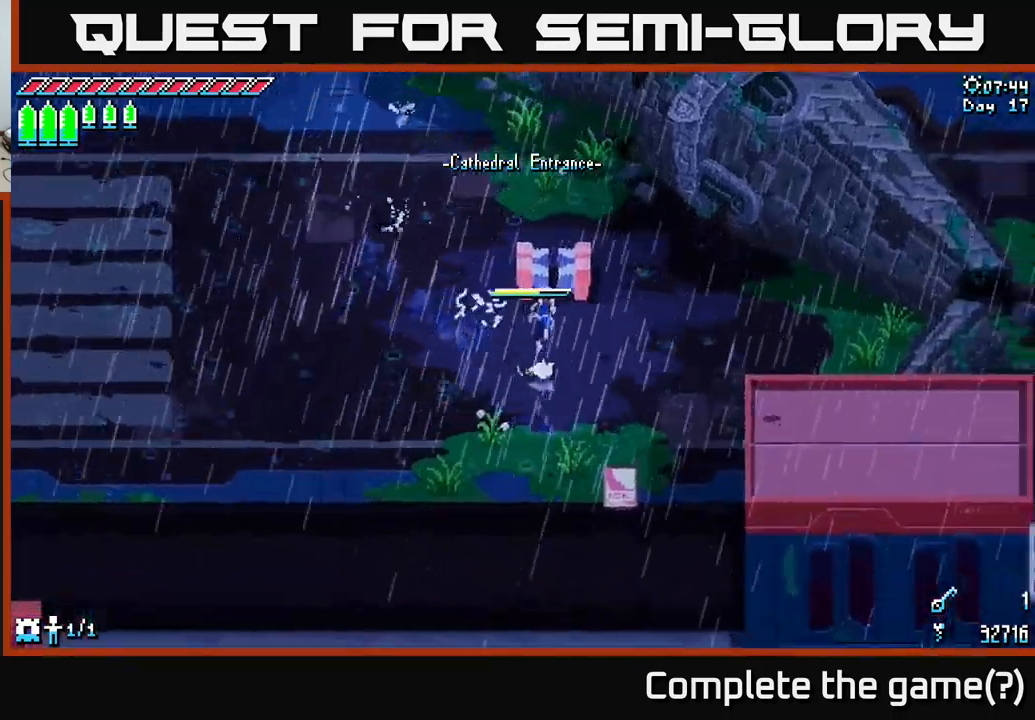
{"buttons": ["A", "X"], "left_stick": "right", "right_stick": "center", "events": [[50, "A", "up"], [366, "A", "down"]]}
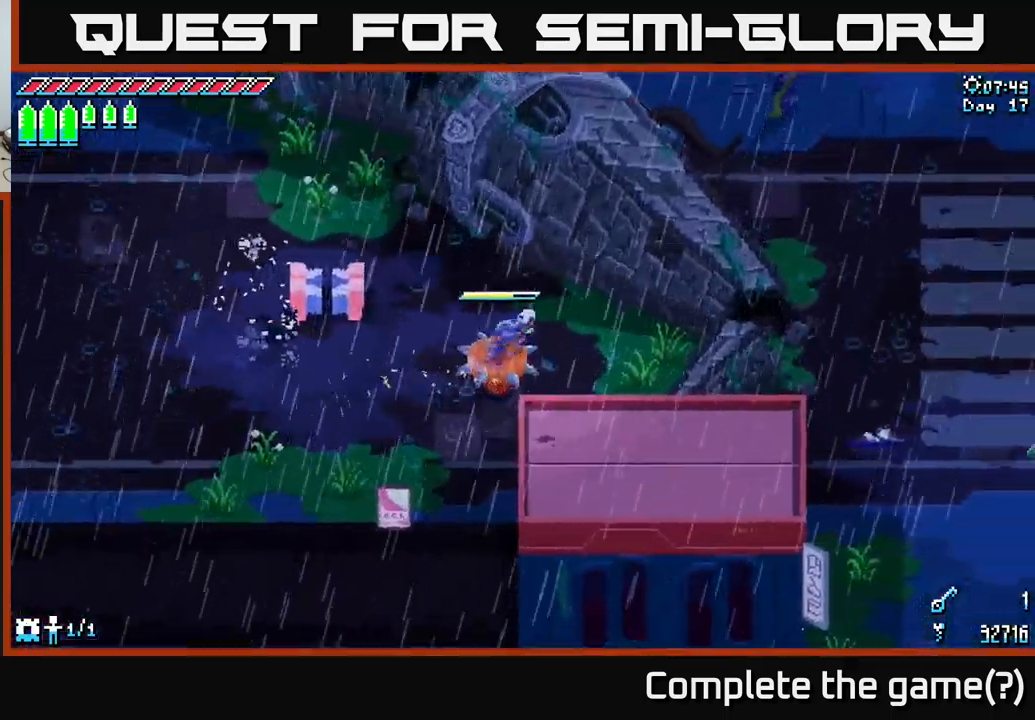
{"buttons": ["X"], "left_stick": "down-left", "right_stick": "center", "events": [[50, "A", "up"], [50, "left_stick", "left"], [216, "left_stick", "down-left"]]}
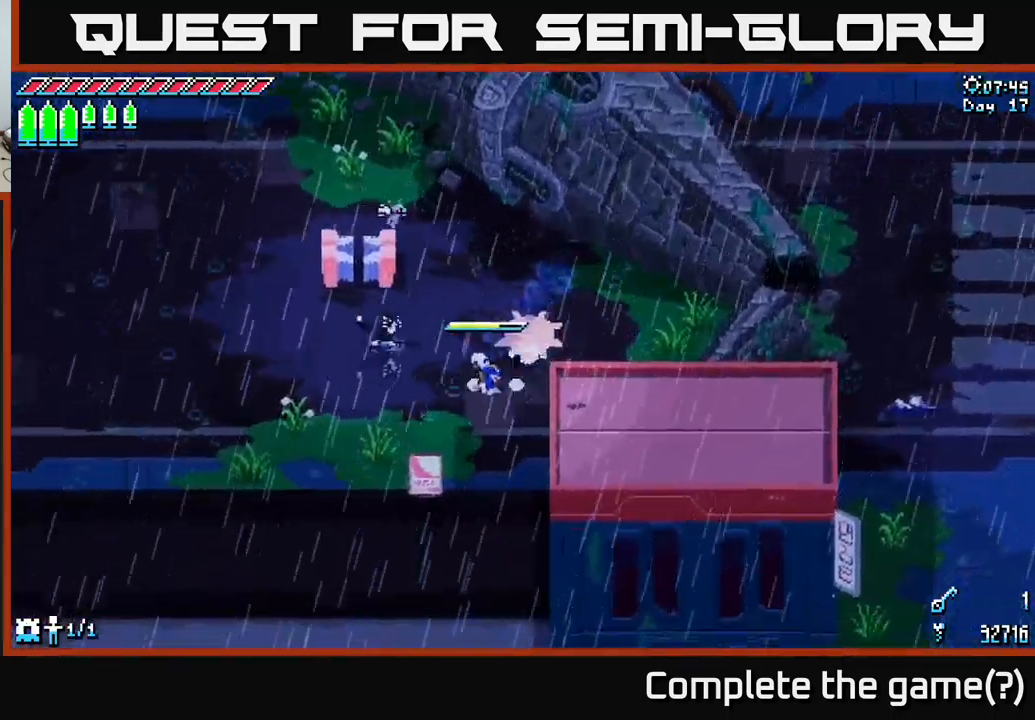
{"buttons": ["X"], "left_stick": "down-left", "right_stick": "center", "events": []}
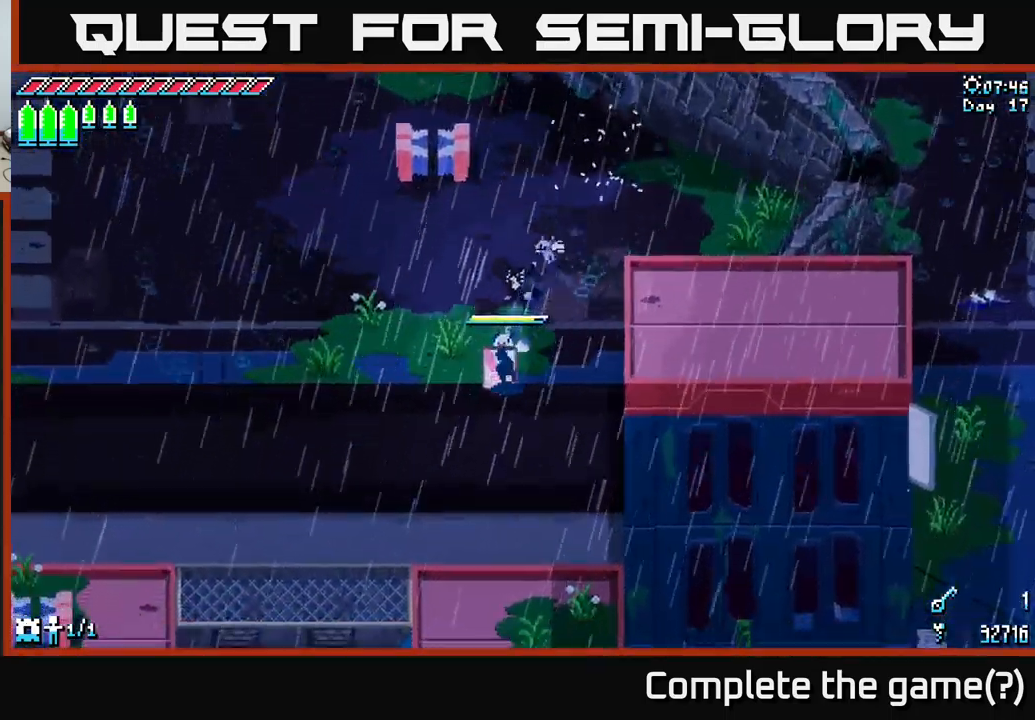
{"buttons": ["X"], "left_stick": "down", "right_stick": "center", "events": [[166, "left_stick", "down"]]}
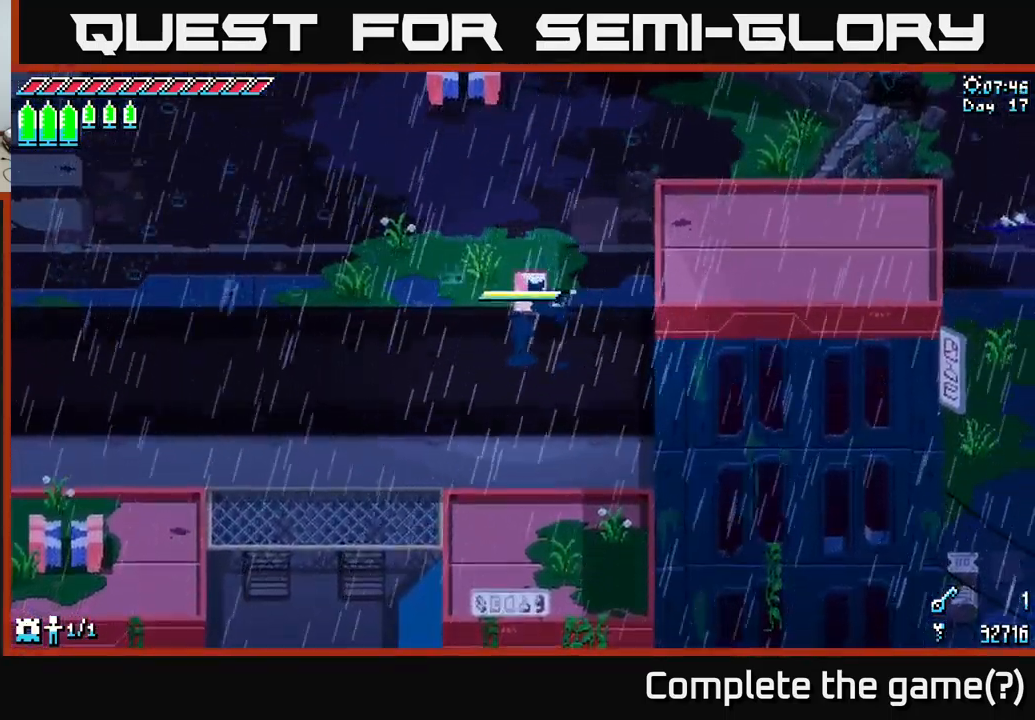
{"buttons": ["A", "X"], "left_stick": "down-left", "right_stick": "center", "events": [[100, "left_stick", "down-left"], [283, "A", "down"]]}
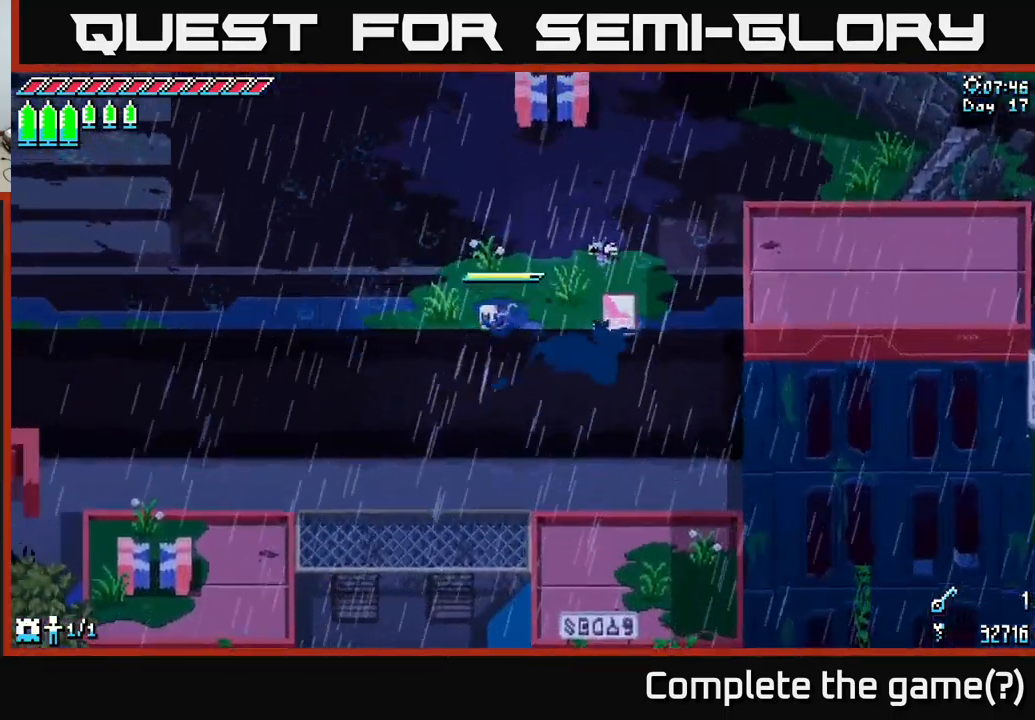
{"buttons": ["X"], "left_stick": "up", "right_stick": "center", "events": [[83, "A", "up"], [316, "left_stick", "up-left"], [366, "left_stick", "up"]]}
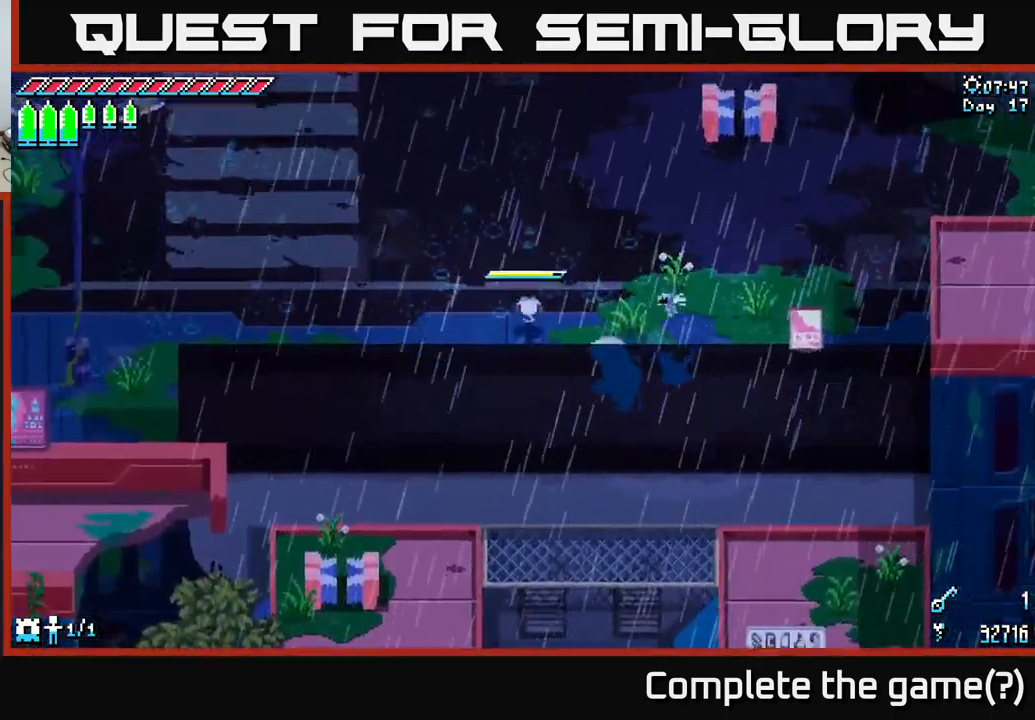
{"buttons": ["X"], "left_stick": "up", "right_stick": "center", "events": [[183, "A", "down"], [433, "A", "up"]]}
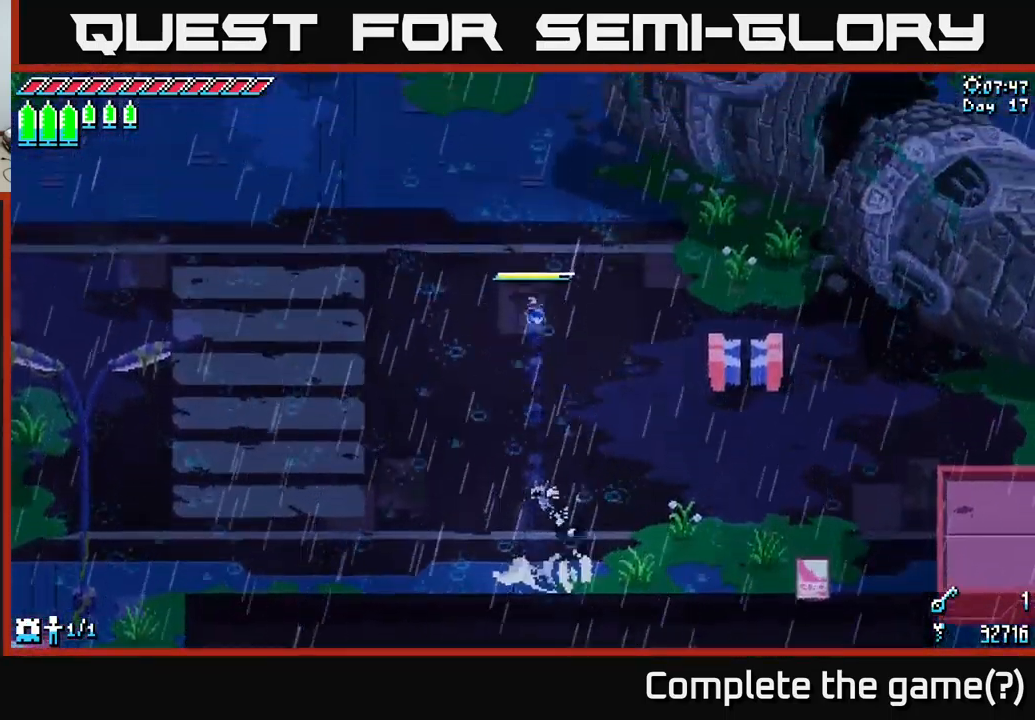
{"buttons": ["X"], "left_stick": "left", "right_stick": "center", "events": [[116, "left_stick", "up-left"], [233, "A", "down"], [400, "A", "up"], [416, "left_stick", "left"]]}
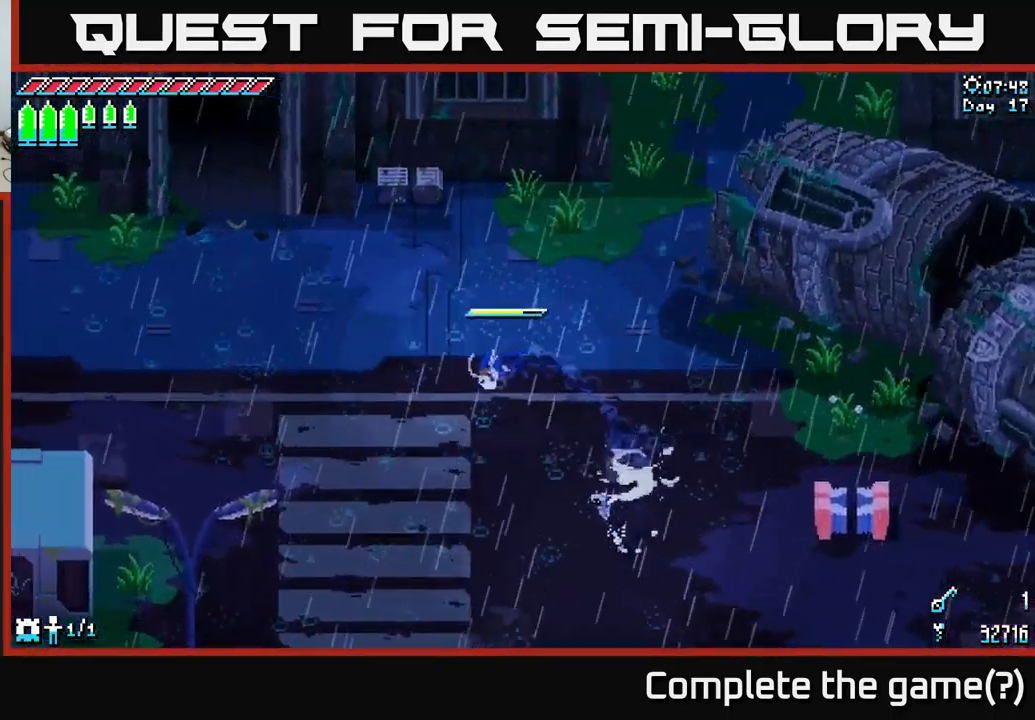
{"buttons": ["X"], "left_stick": "up-left", "right_stick": "center", "events": [[150, "left_stick", "up-left"]]}